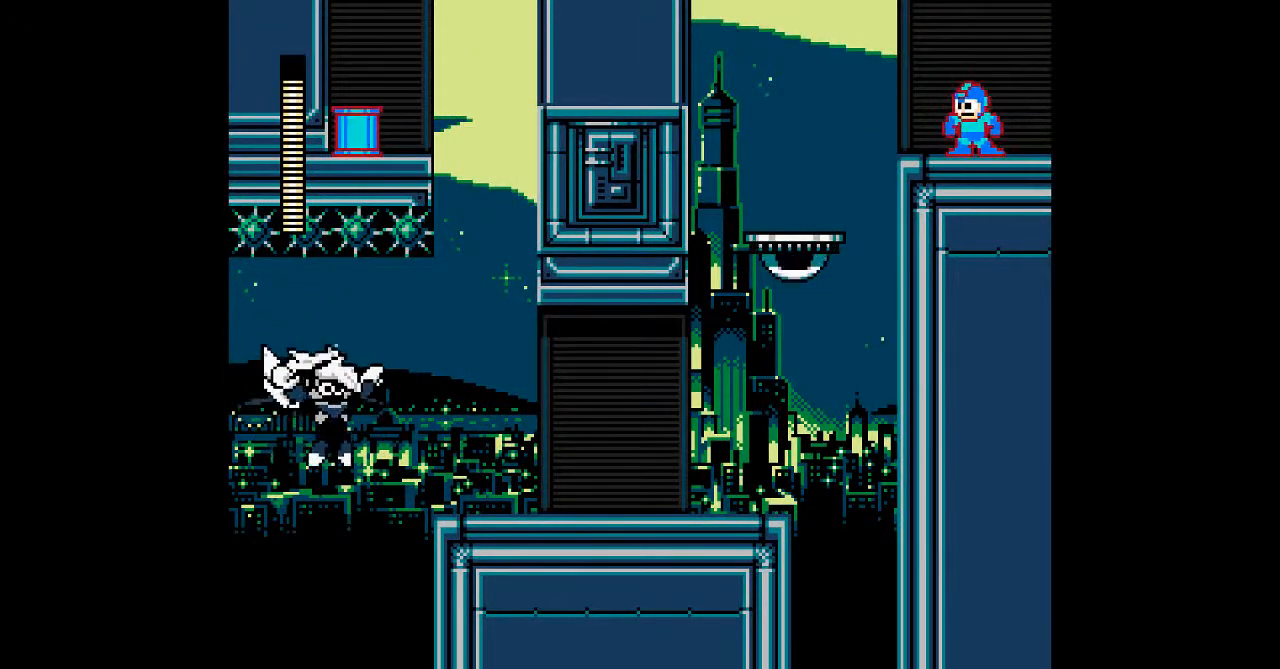
Gameplay with a controller; each line is a JSON object with the inputs held at the frame after it. "events" lists button and stick changes between this image and that frame as [ms after this image, input, new state], when the widget could be followed in between. Not read: C L3 R3.
{"buttons": ["A", "B", "DPAD_LEFT"]}
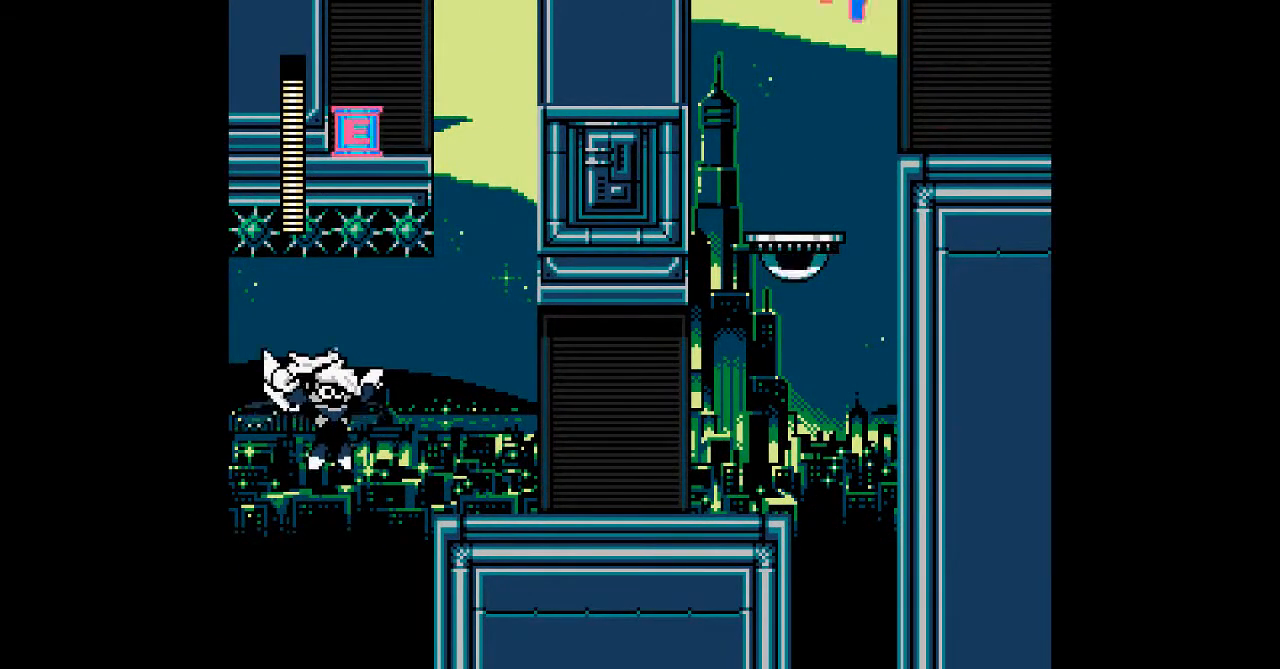
{"buttons": ["A"], "events": [[17, "B", "up"], [283, "DPAD_LEFT", "up"]]}
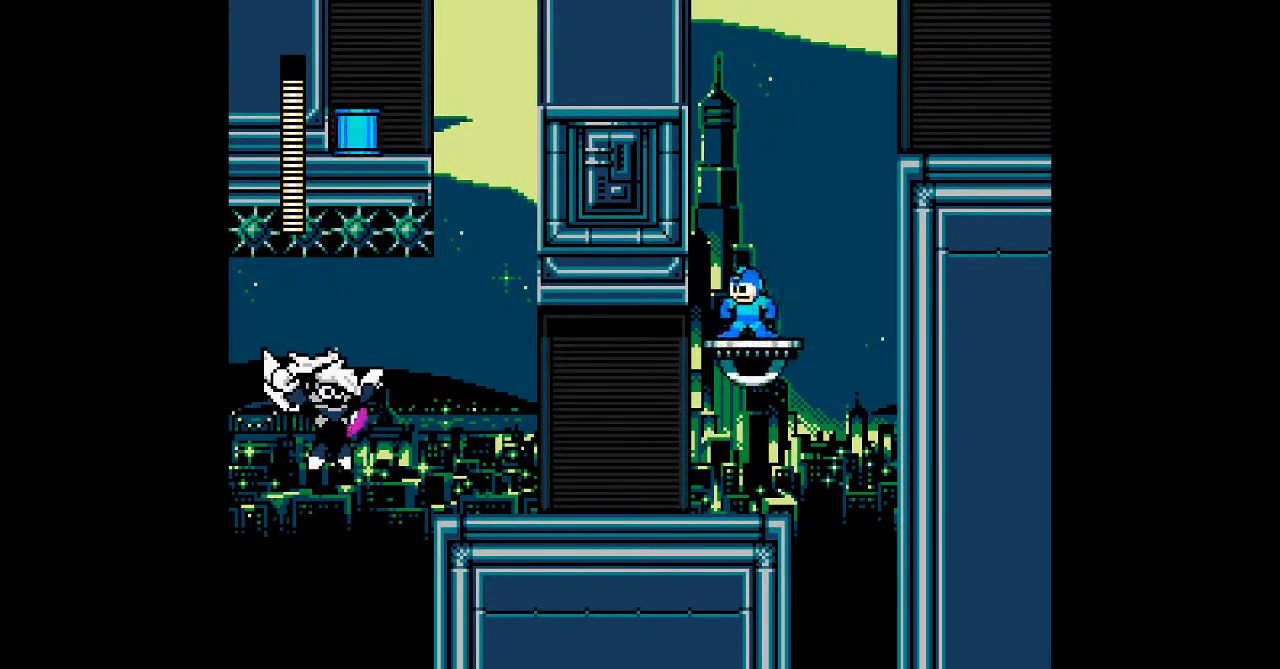
{"buttons": ["A", "B", "DPAD_RIGHT"], "events": [[183, "A", "up"], [283, "A", "down"], [317, "B", "down"], [383, "DPAD_RIGHT", "down"]]}
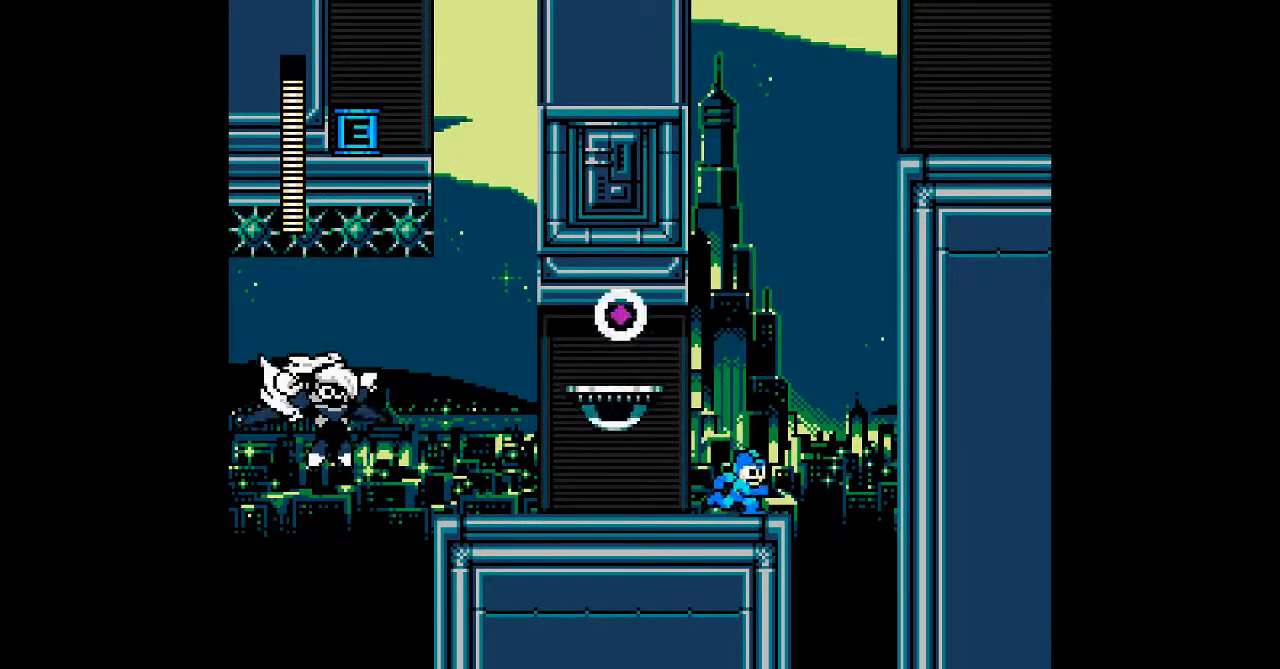
{"buttons": ["A", "B"], "events": [[17, "B", "up"], [17, "DPAD_RIGHT", "up"], [83, "DPAD_LEFT", "down"], [183, "A", "up"], [267, "DPAD_LEFT", "up"], [367, "A", "down"], [483, "B", "down"]]}
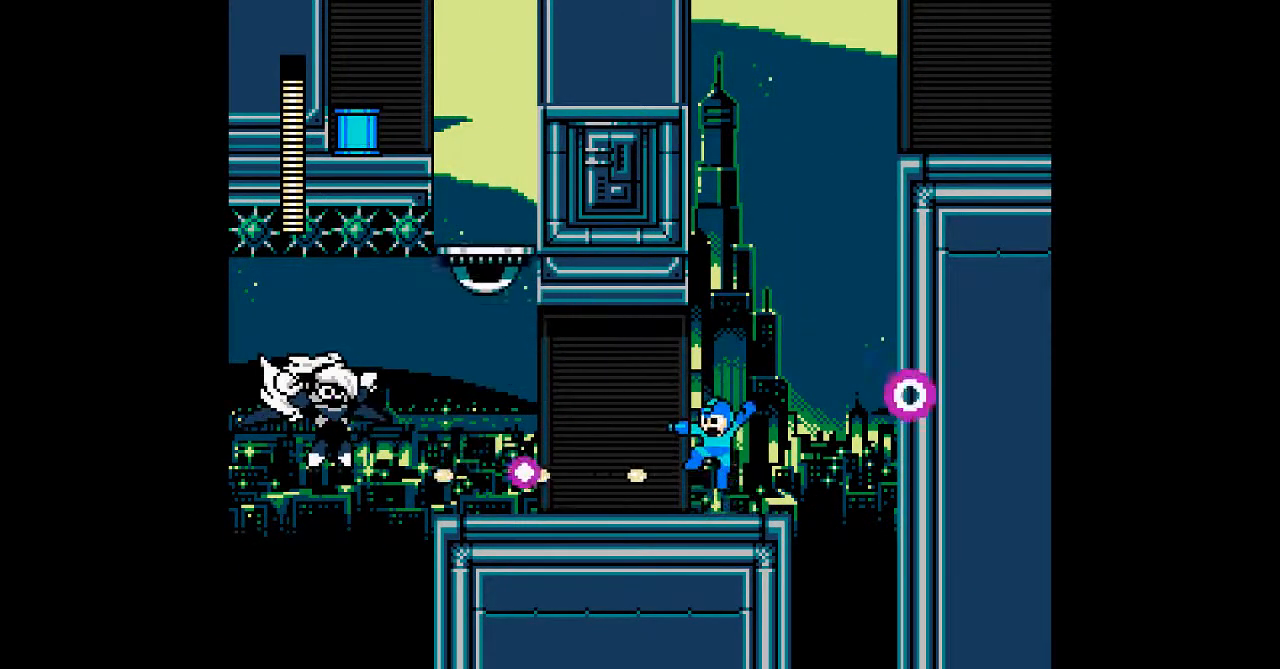
{"buttons": ["DPAD_LEFT"], "events": [[200, "A", "up"], [267, "DPAD_LEFT", "down"], [300, "A", "down"], [333, "B", "up"], [500, "A", "up"]]}
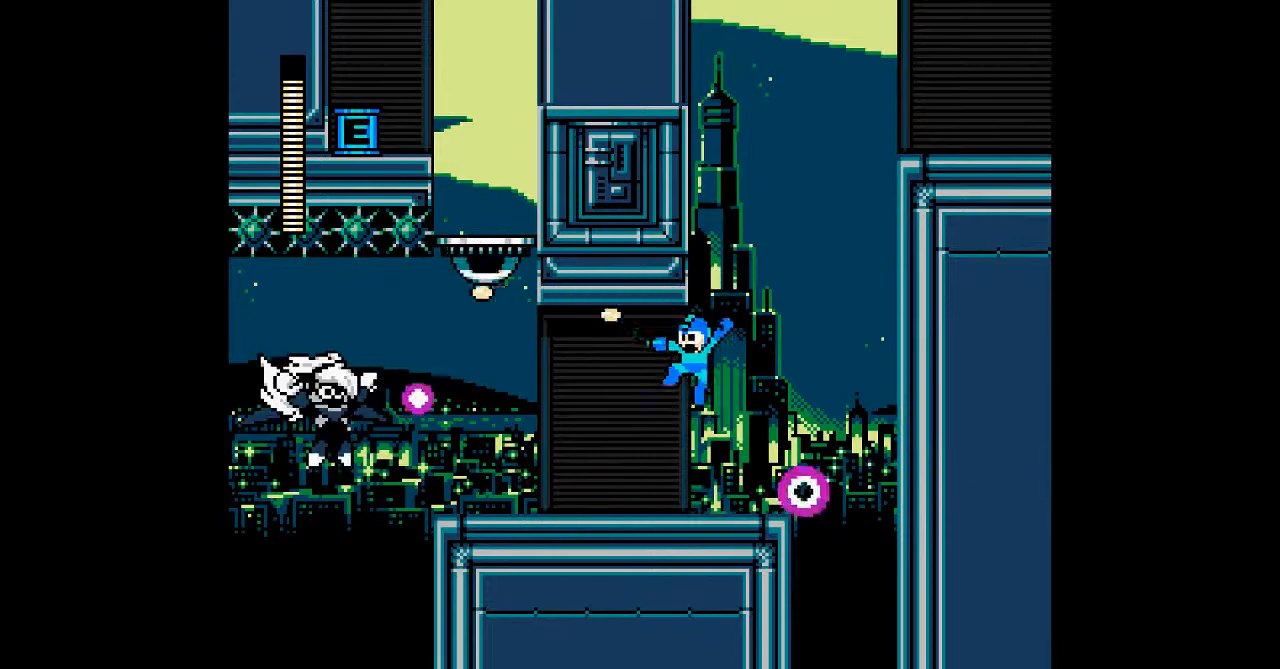
{"buttons": ["A"], "events": [[33, "DPAD_LEFT", "up"], [67, "A", "down"], [250, "A", "up"], [317, "A", "down"], [383, "A", "up"], [450, "A", "down"]]}
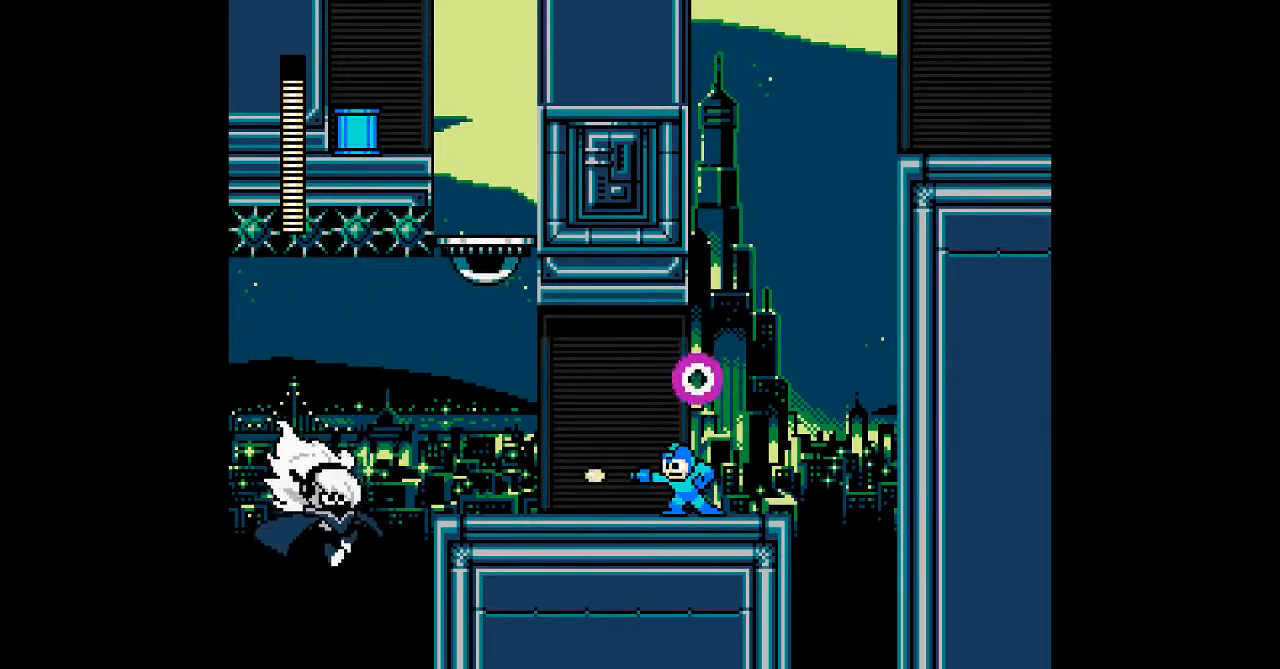
{"buttons": ["A"], "events": [[17, "A", "up"], [17, "DPAD_LEFT", "down"], [217, "A", "down"], [250, "DPAD_LEFT", "up"], [267, "A", "up"], [350, "A", "down"], [417, "A", "up"], [483, "A", "down"]]}
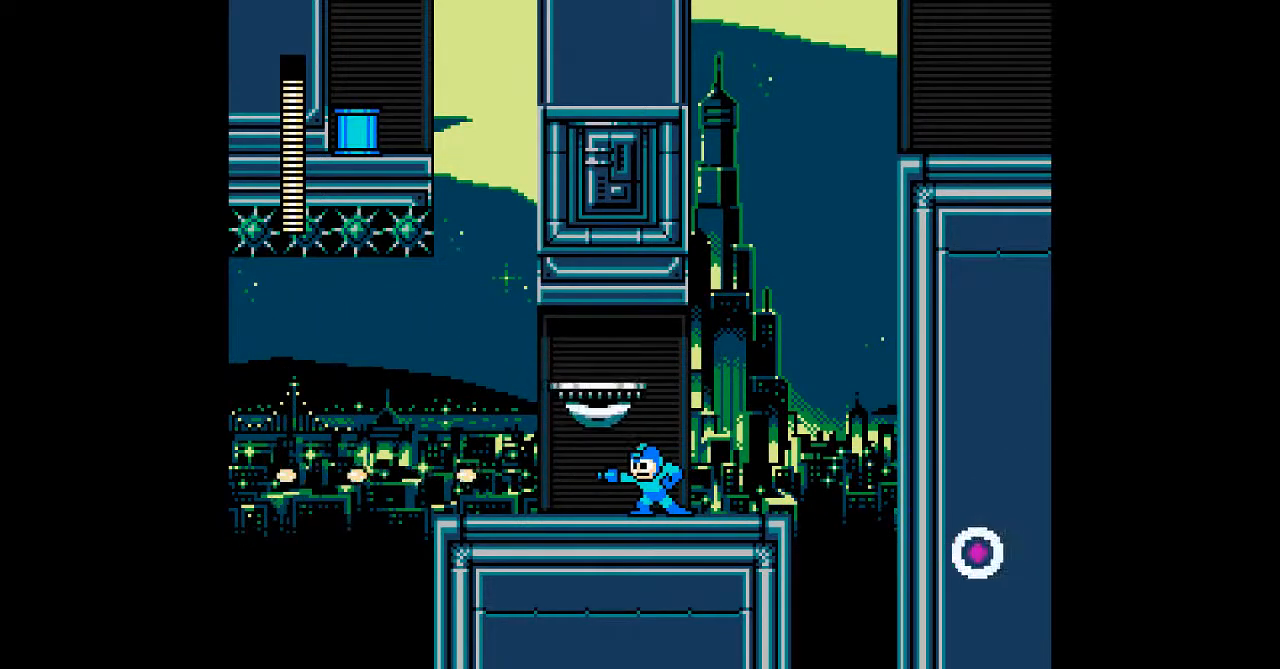
{"buttons": ["A", "DPAD_LEFT"], "events": [[83, "DPAD_LEFT", "down"]]}
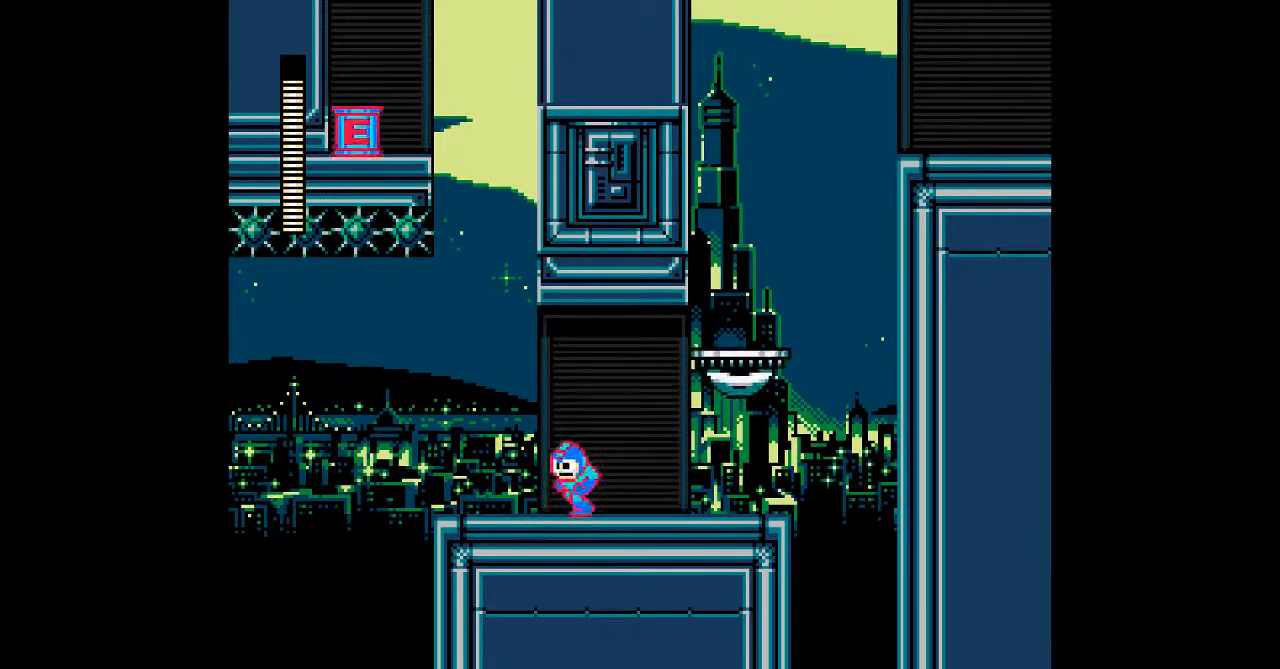
{"buttons": ["A"], "events": [[333, "DPAD_LEFT", "up"]]}
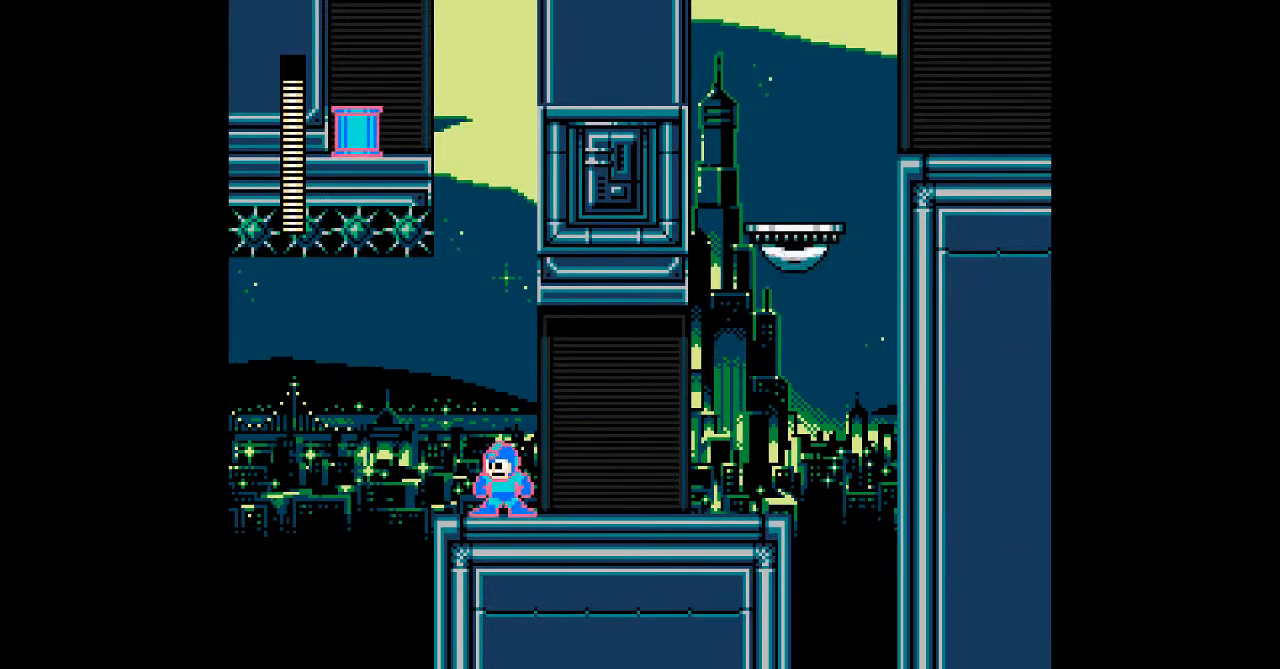
{"buttons": ["A"], "events": [[150, "DPAD_RIGHT", "down"], [283, "DPAD_RIGHT", "up"]]}
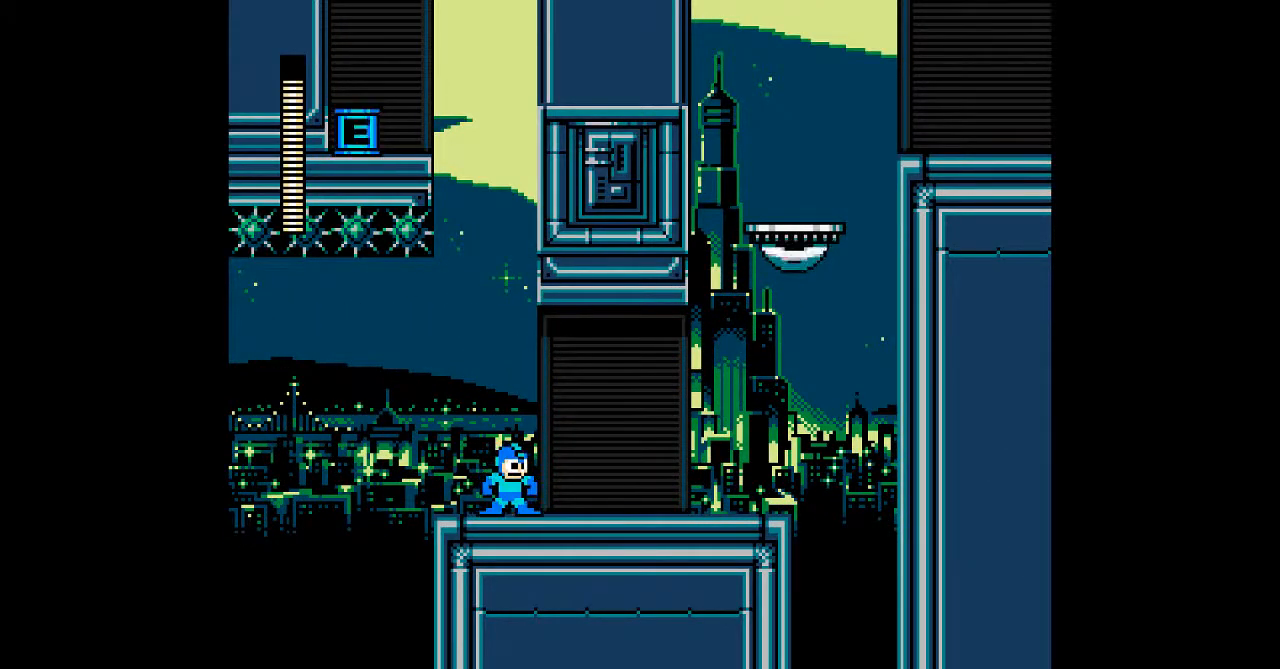
{"buttons": ["A"], "events": []}
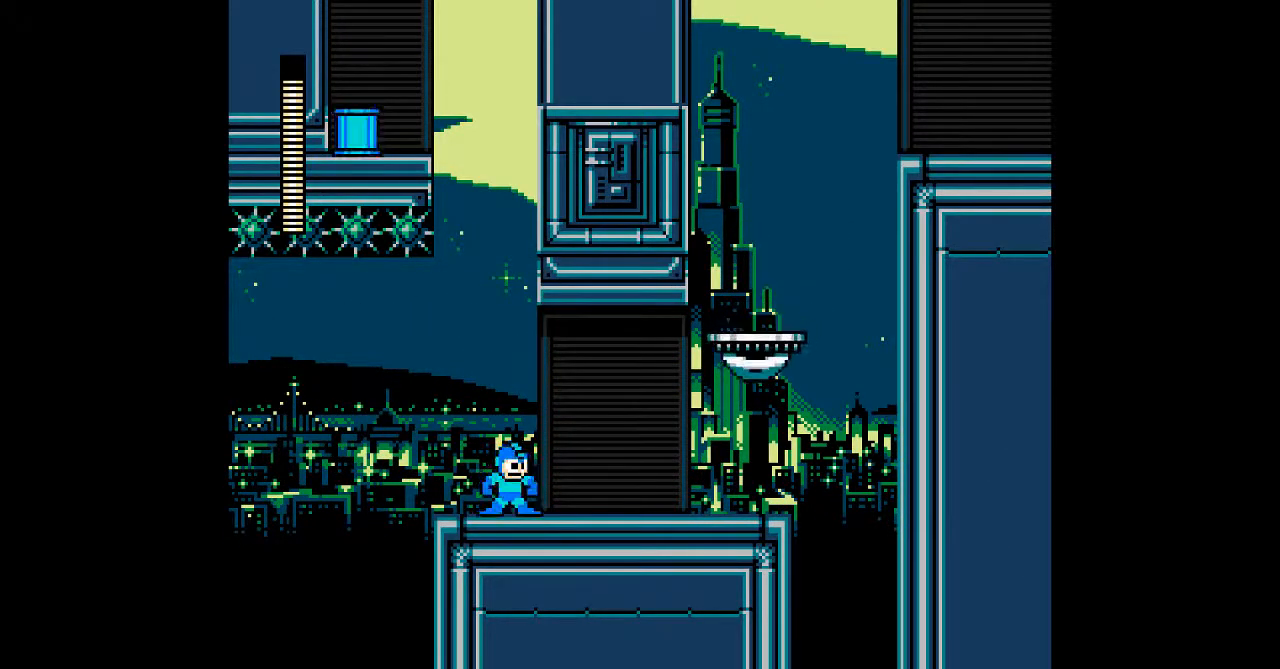
{"buttons": ["A", "B"], "events": [[417, "B", "down"]]}
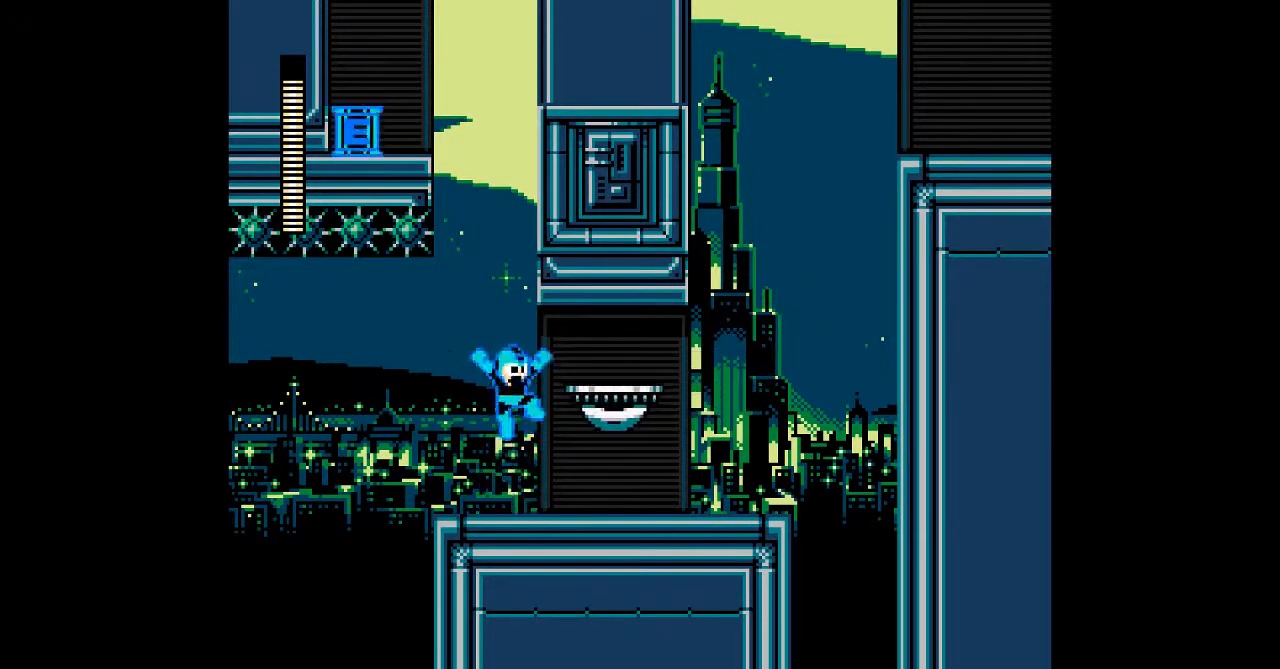
{"buttons": ["A", "DPAD_RIGHT"], "events": [[167, "DPAD_RIGHT", "down"], [267, "B", "up"], [317, "DPAD_RIGHT", "up"], [483, "DPAD_RIGHT", "down"]]}
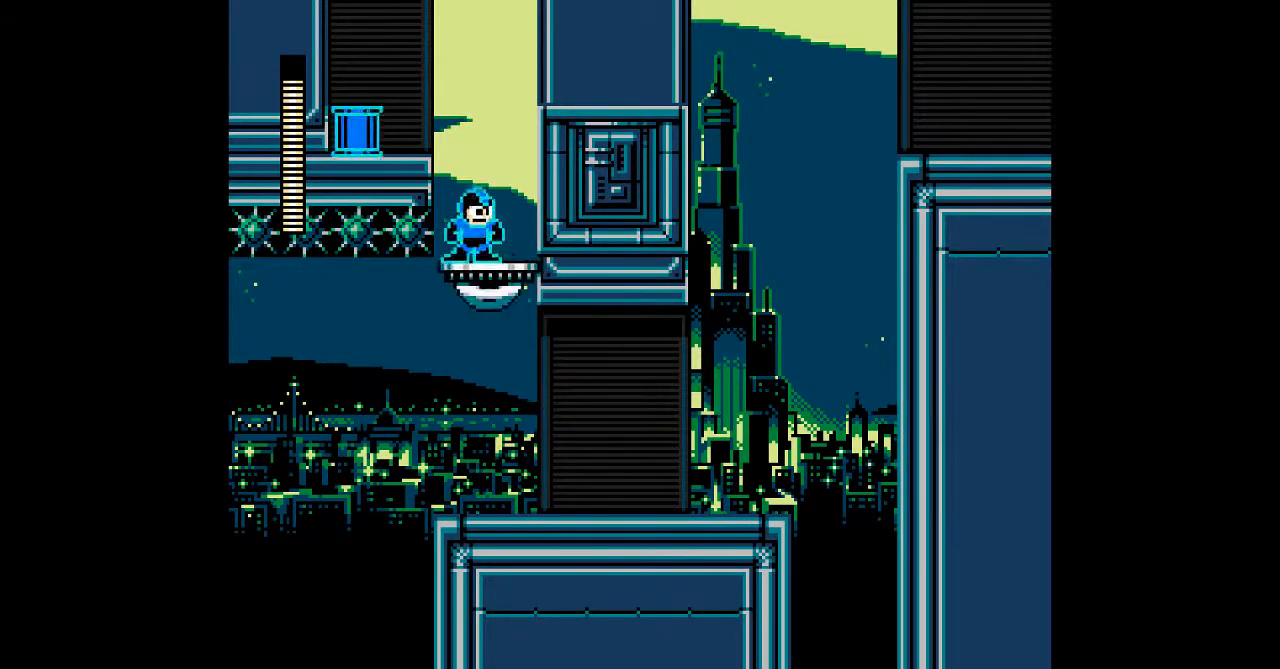
{"buttons": ["A", "B", "DPAD_LEFT"], "events": [[150, "DPAD_RIGHT", "up"], [383, "B", "down"], [383, "DPAD_LEFT", "down"]]}
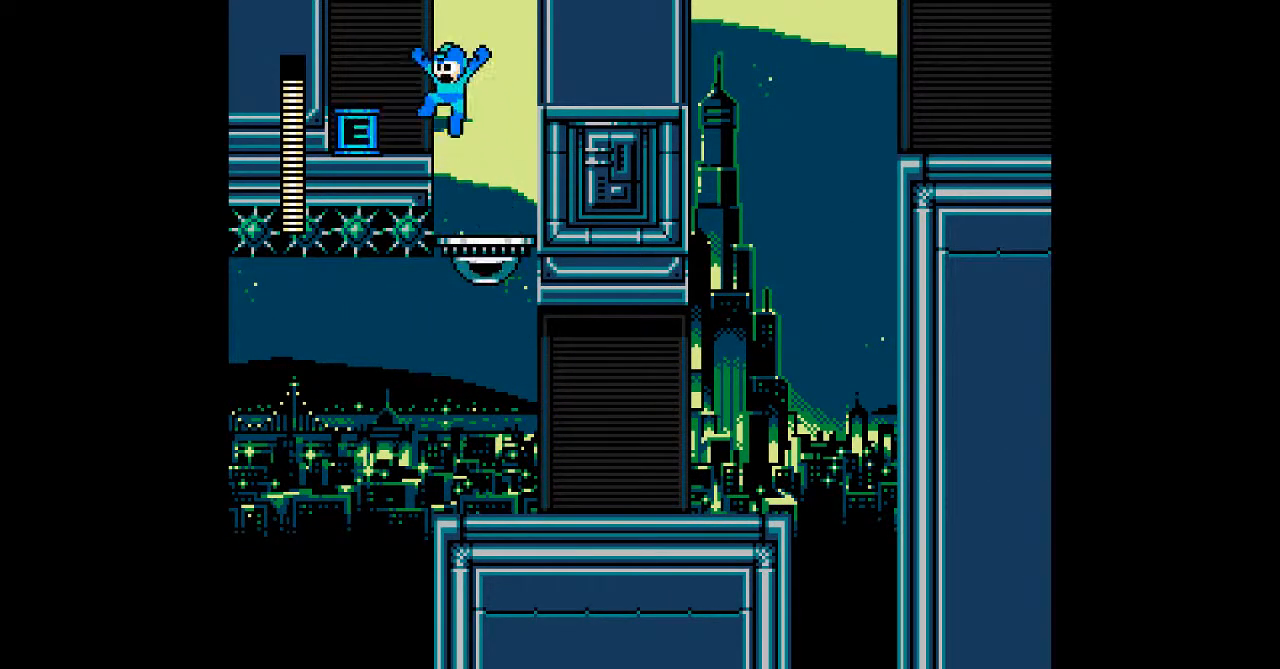
{"buttons": ["A"], "events": [[33, "B", "up"], [400, "DPAD_LEFT", "up"]]}
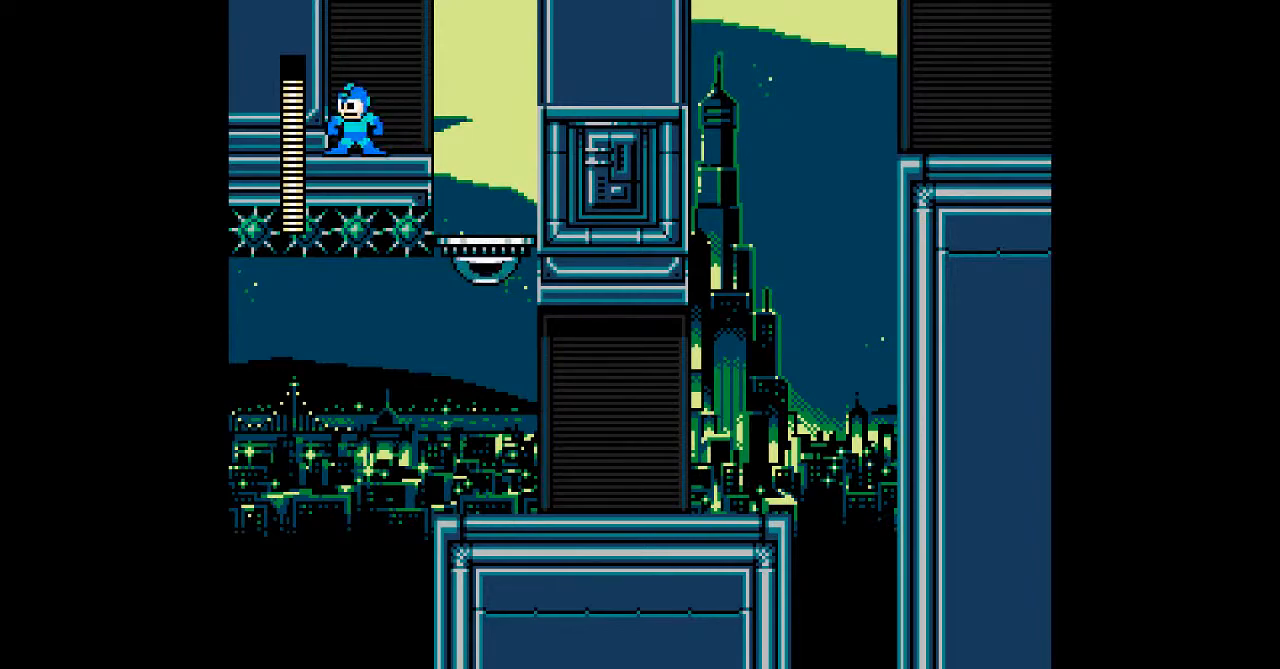
{"buttons": ["A", "B", "DPAD_RIGHT"], "events": [[50, "DPAD_RIGHT", "down"], [417, "B", "down"]]}
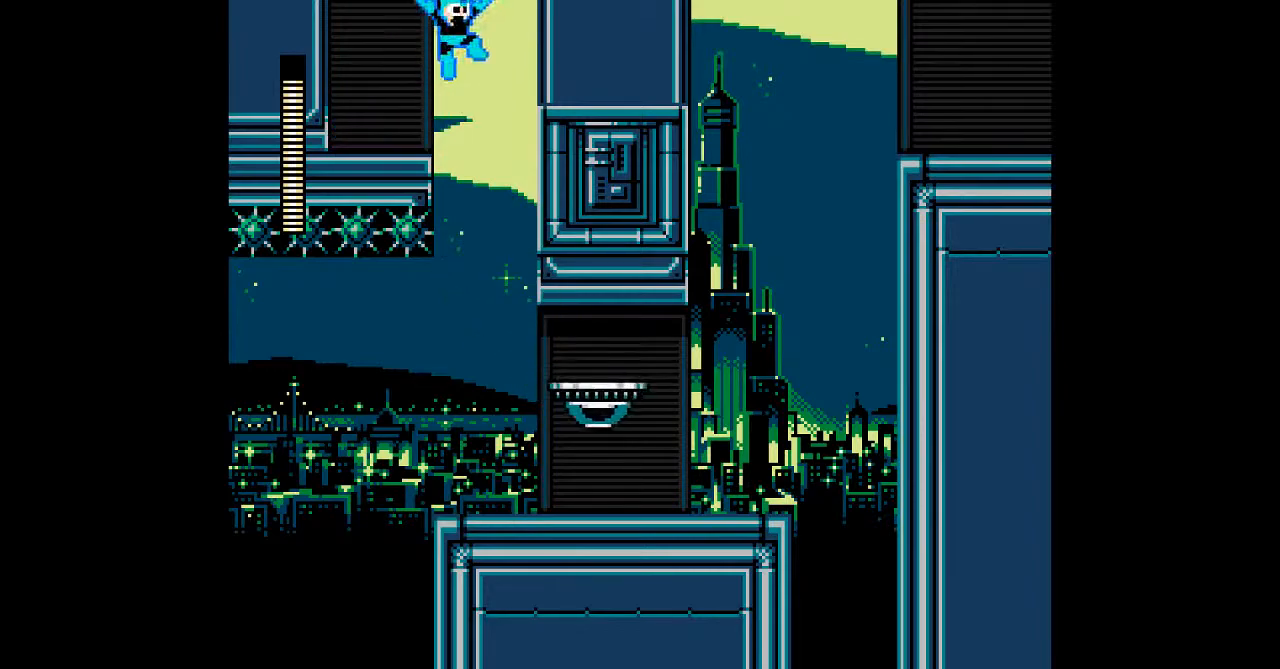
{"buttons": ["A", "DPAD_RIGHT"], "events": [[417, "B", "up"]]}
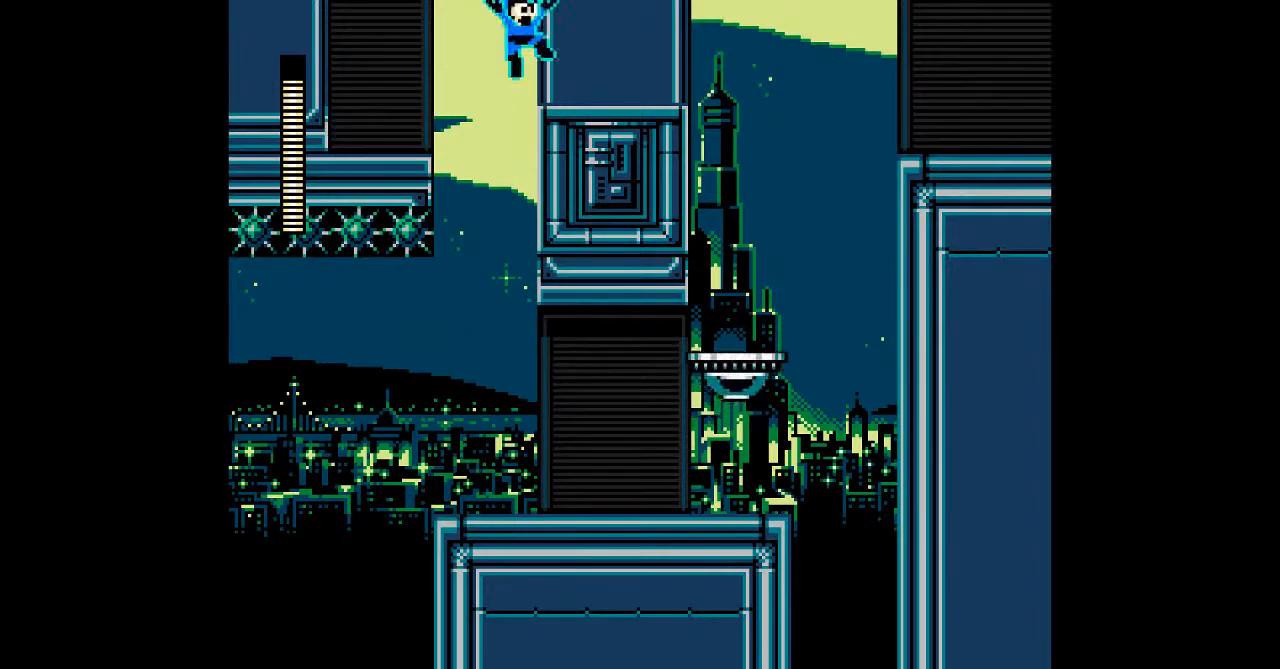
{"buttons": ["A", "DPAD_RIGHT"], "events": []}
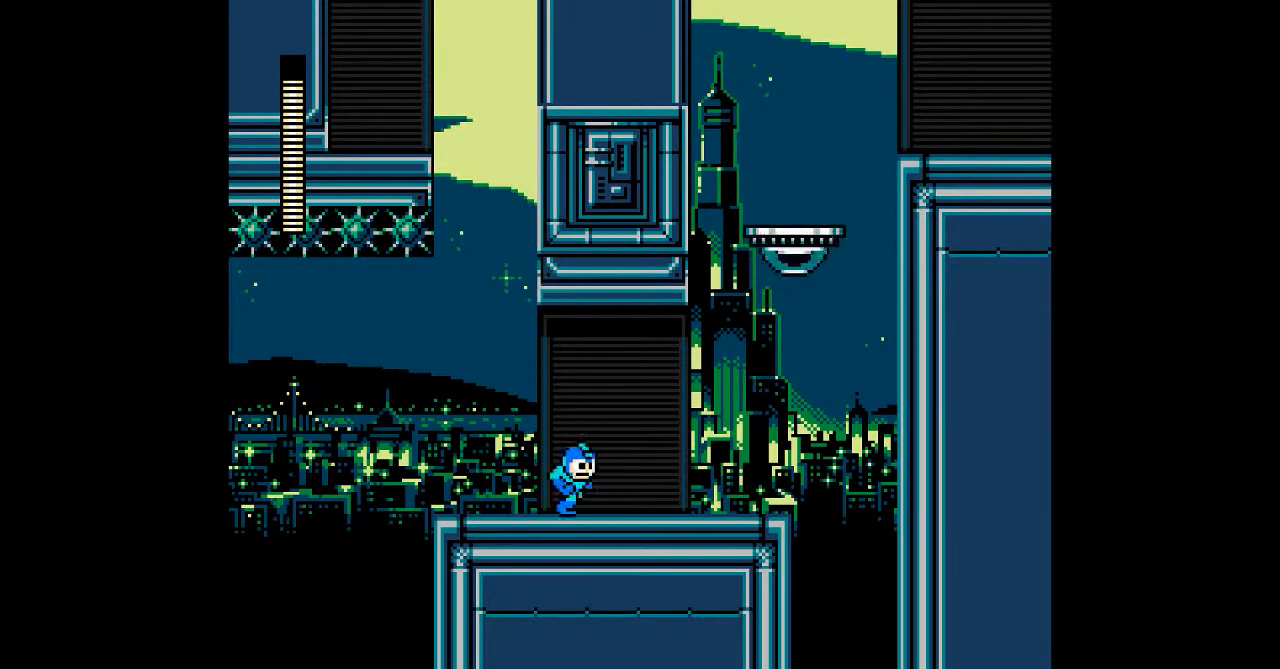
{"buttons": ["A", "DPAD_RIGHT"], "events": []}
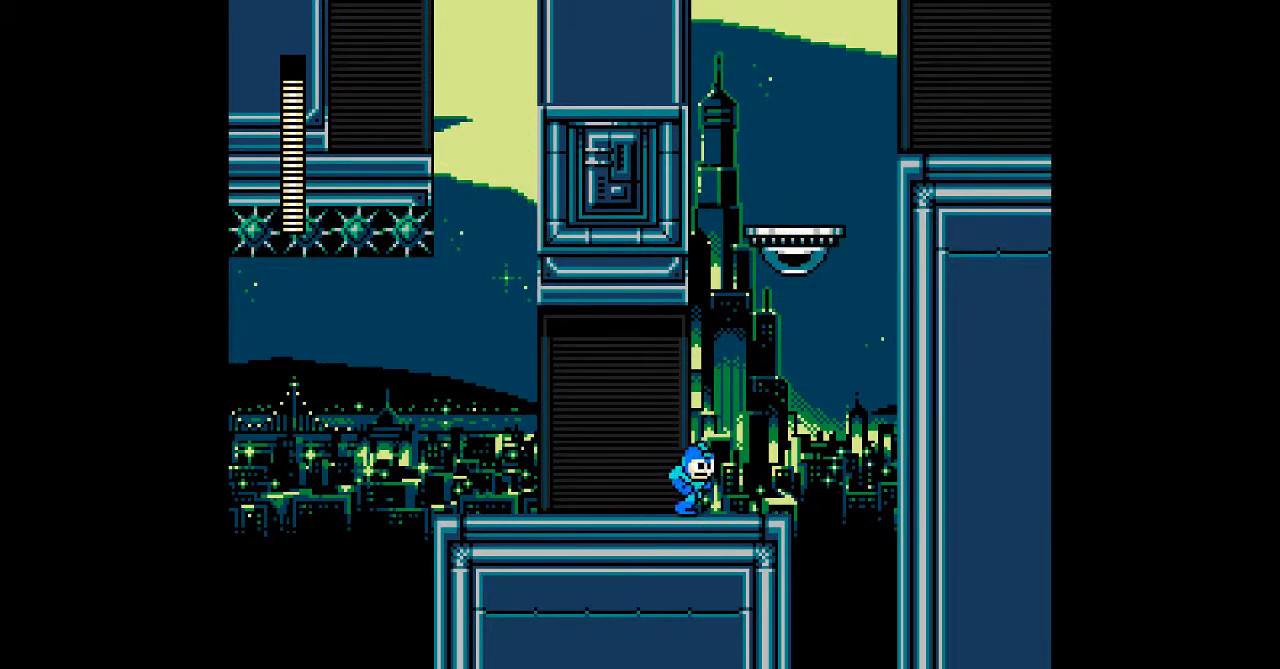
{"buttons": ["A"], "events": [[283, "DPAD_RIGHT", "up"]]}
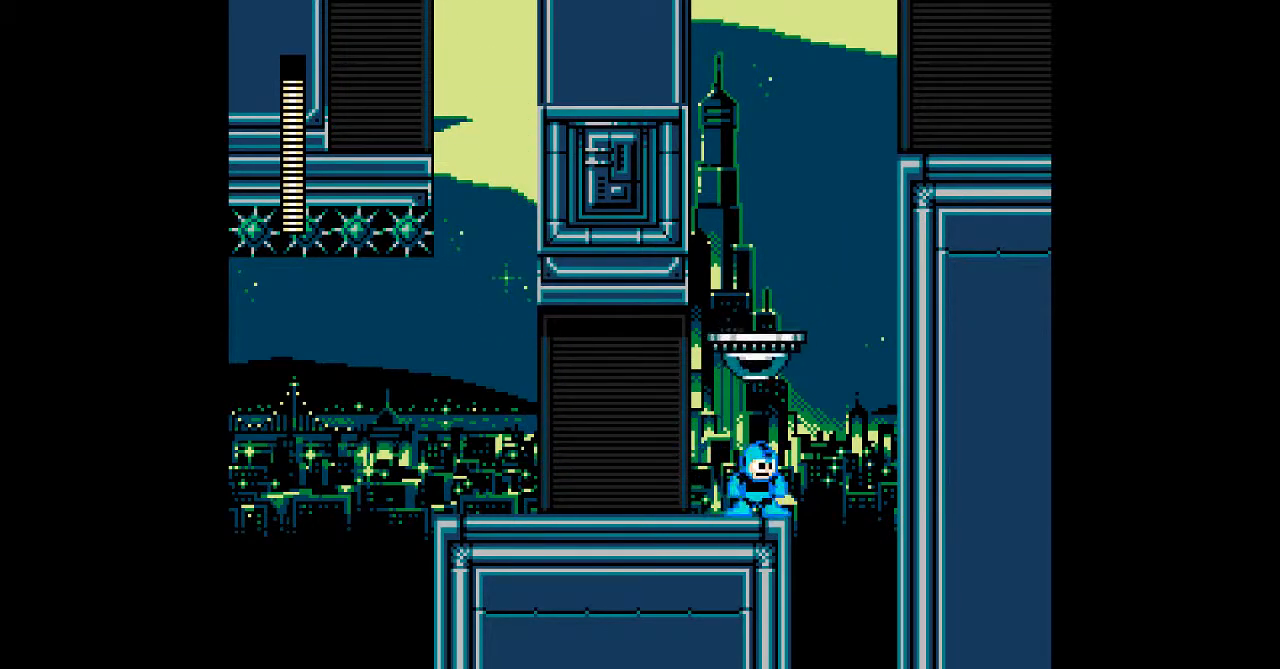
{"buttons": ["A", "DPAD_RIGHT"], "events": [[433, "DPAD_RIGHT", "down"]]}
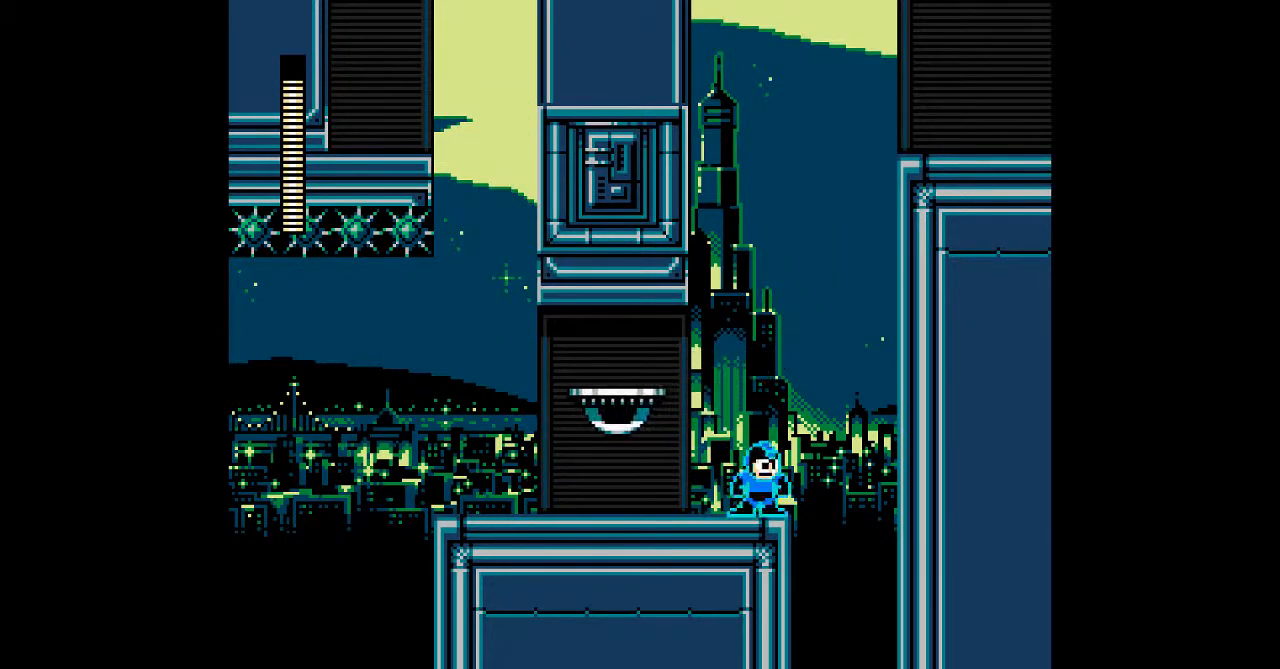
{"buttons": ["A"], "events": [[67, "DPAD_RIGHT", "up"], [350, "DPAD_LEFT", "down"], [467, "DPAD_LEFT", "up"]]}
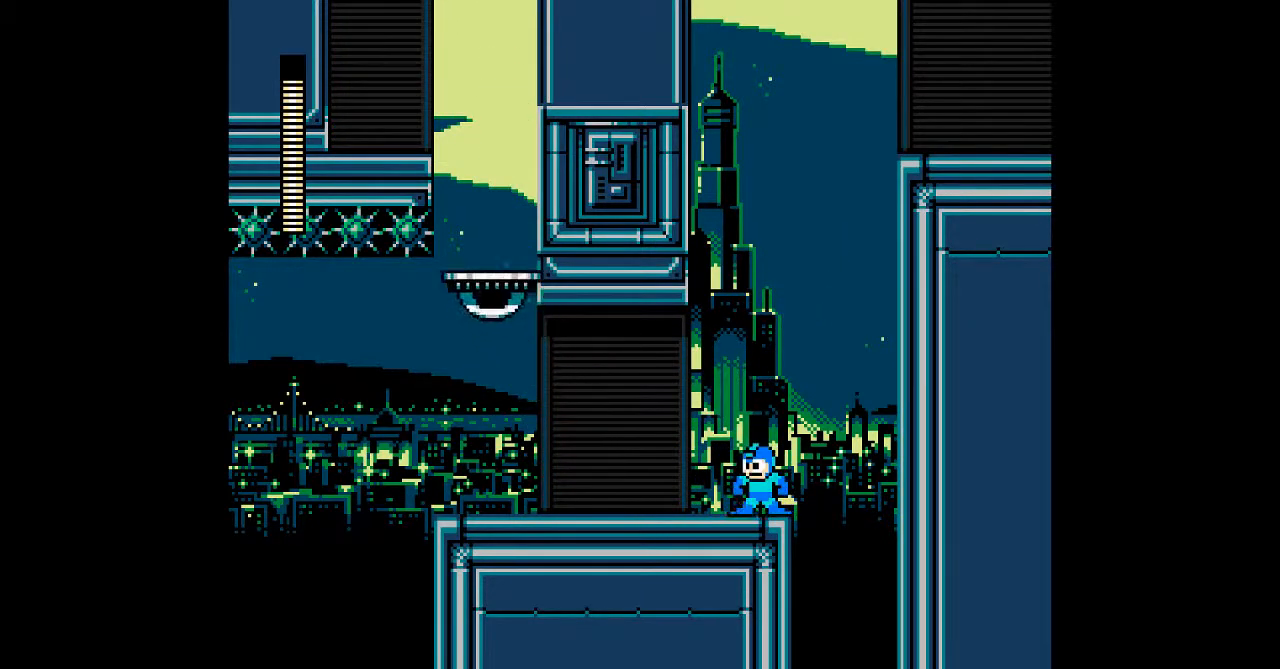
{"buttons": ["A"], "events": []}
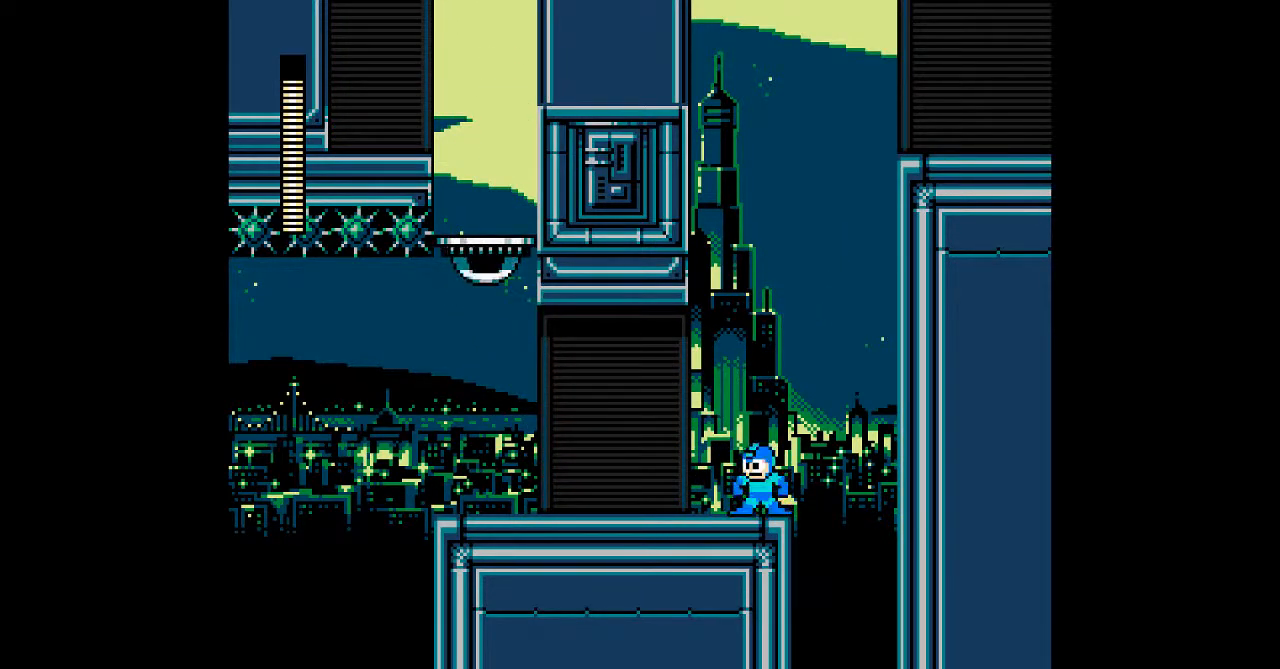
{"buttons": ["A"], "events": []}
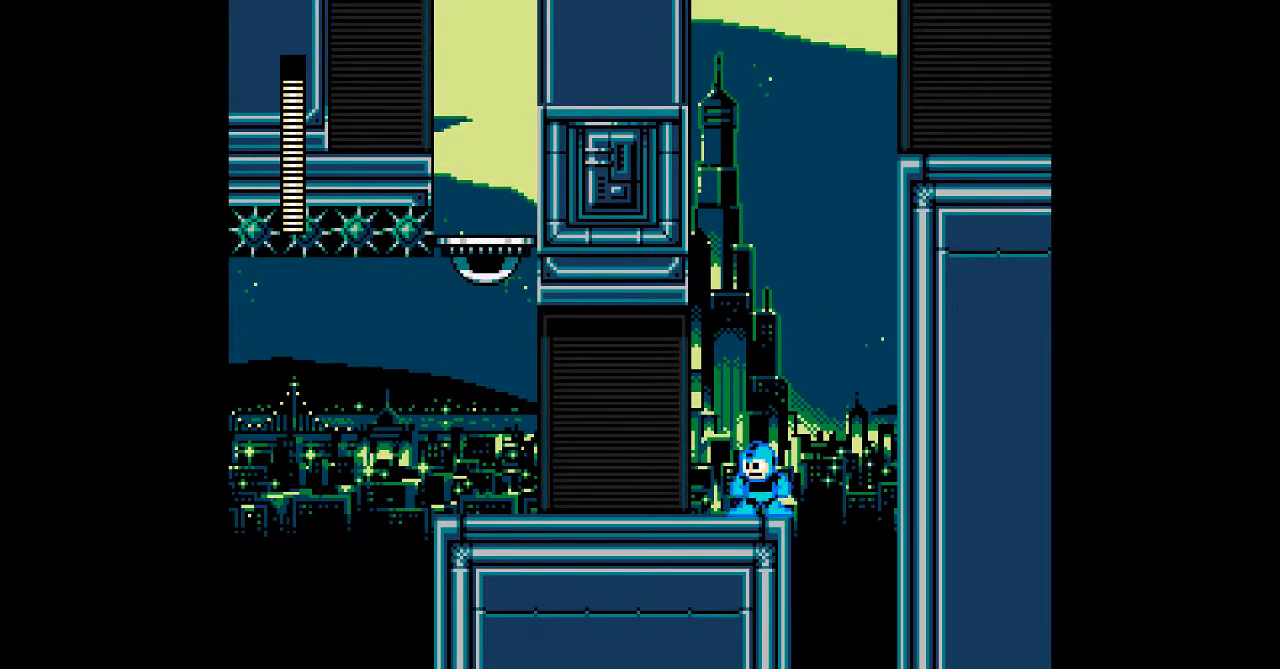
{"buttons": ["A", "B"], "events": [[350, "B", "down"]]}
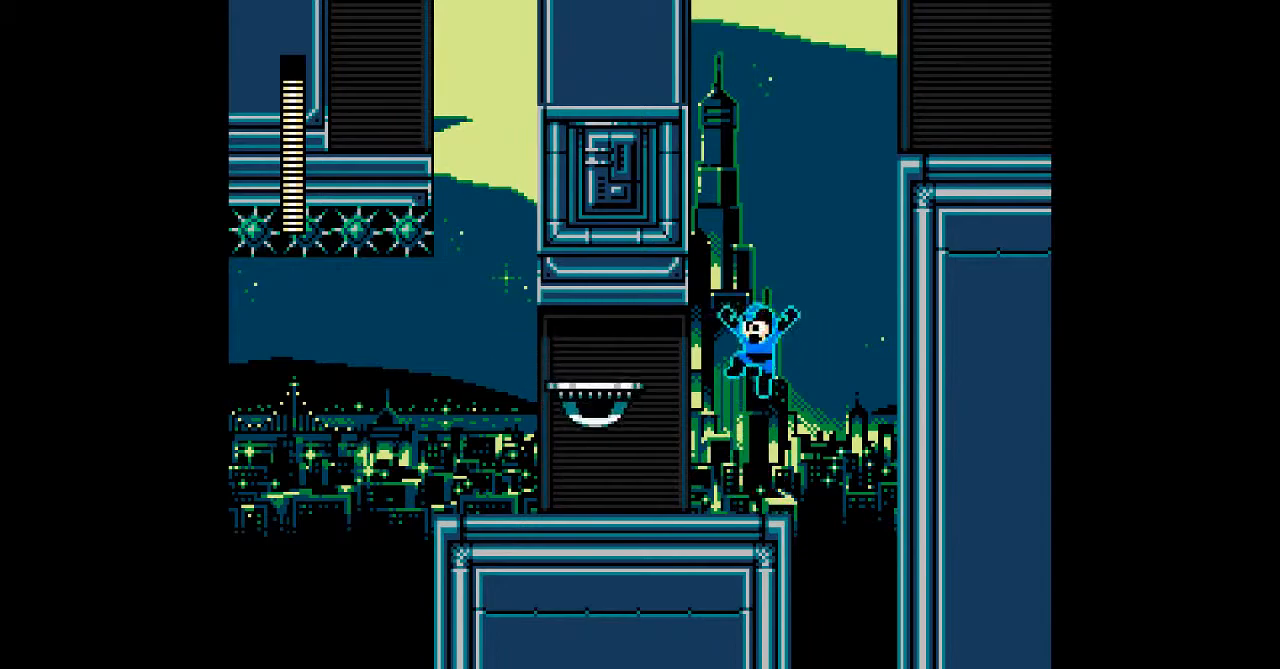
{"buttons": ["A"], "events": [[50, "DPAD_LEFT", "down"], [283, "B", "up"], [283, "DPAD_LEFT", "up"]]}
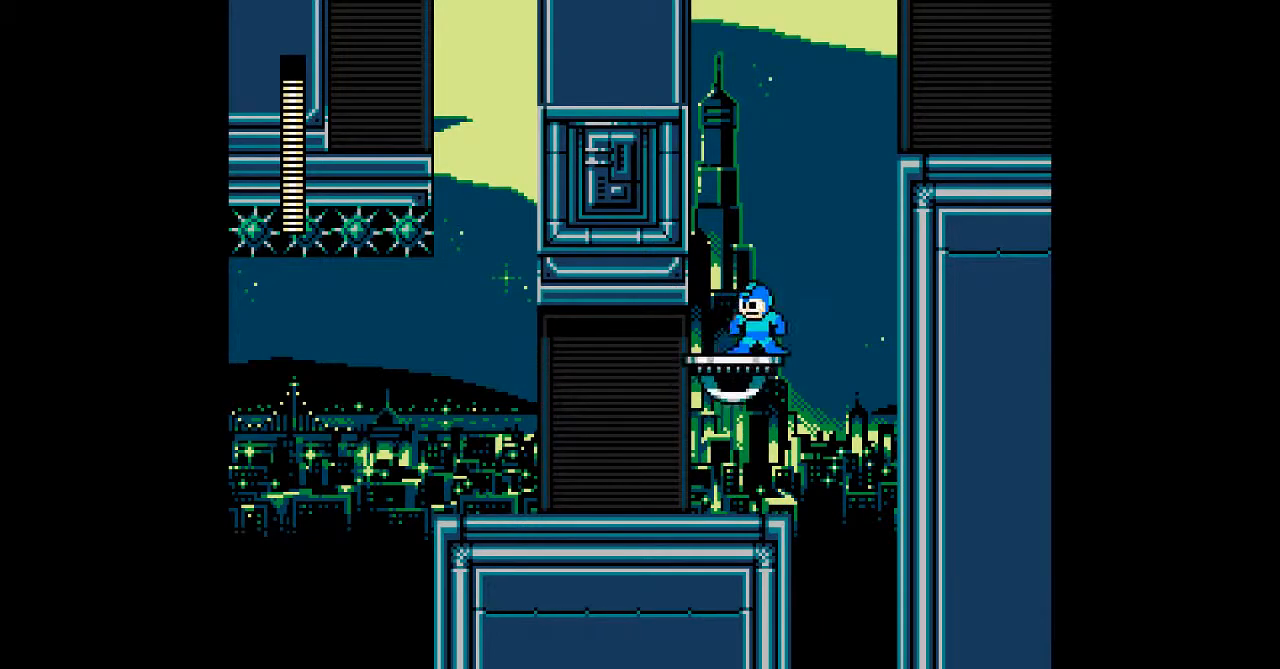
{"buttons": ["A", "B", "DPAD_RIGHT"], "events": [[100, "DPAD_RIGHT", "down"], [267, "B", "down"]]}
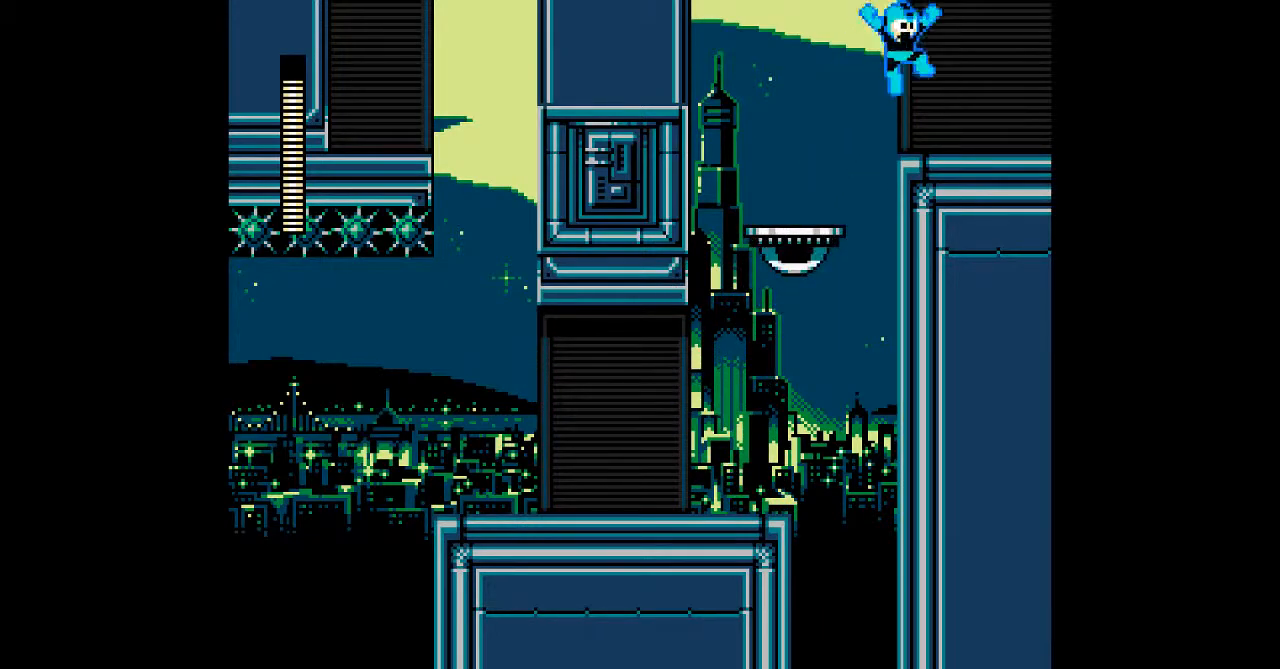
{"buttons": ["A", "DPAD_RIGHT"], "events": [[167, "B", "up"]]}
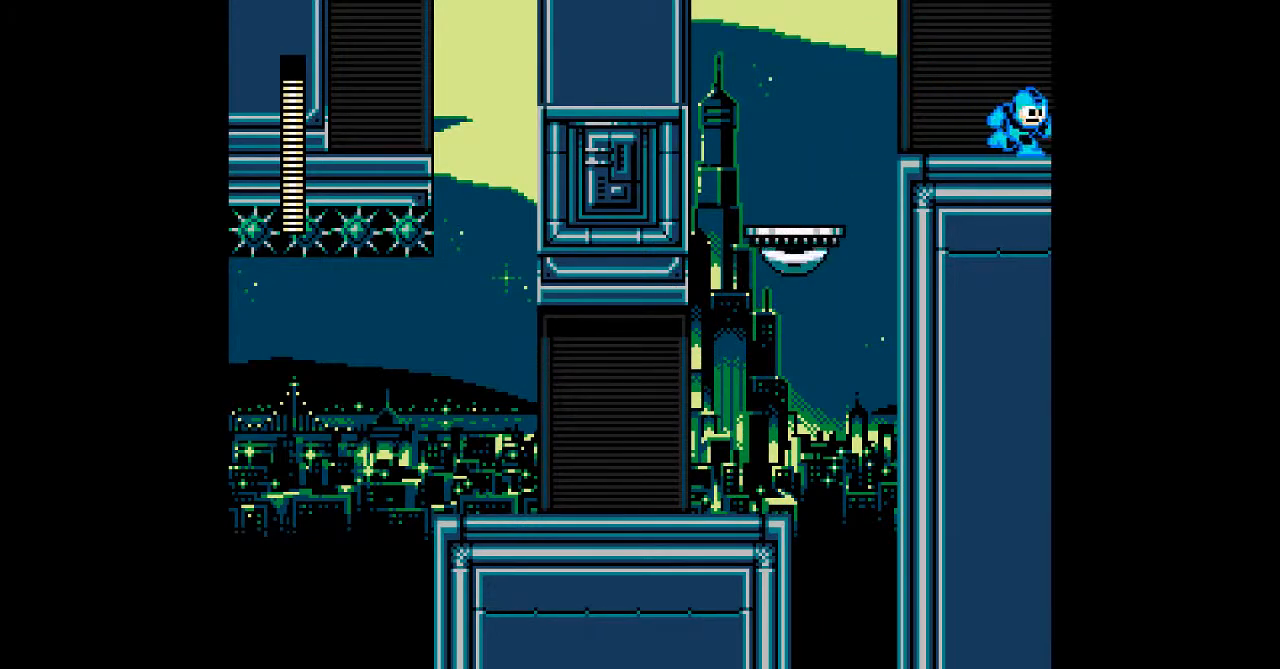
{"buttons": ["A"], "events": [[383, "DPAD_RIGHT", "up"]]}
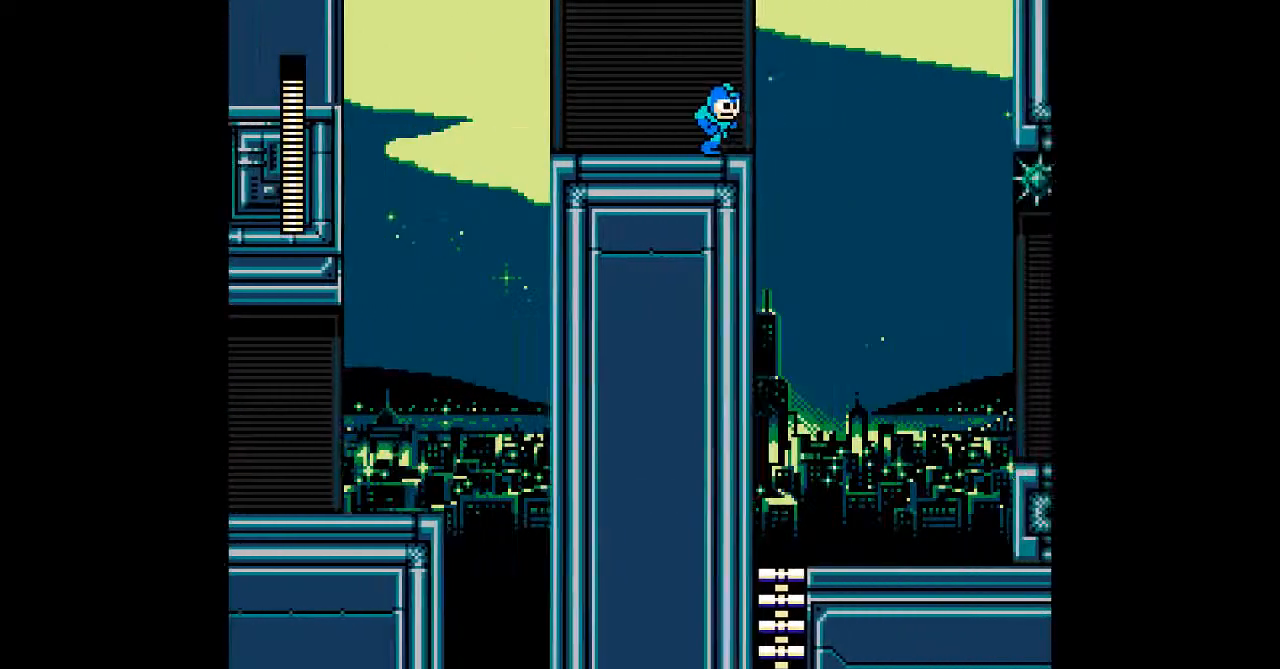
{"buttons": ["A", "DPAD_RIGHT"], "events": [[367, "DPAD_RIGHT", "down"]]}
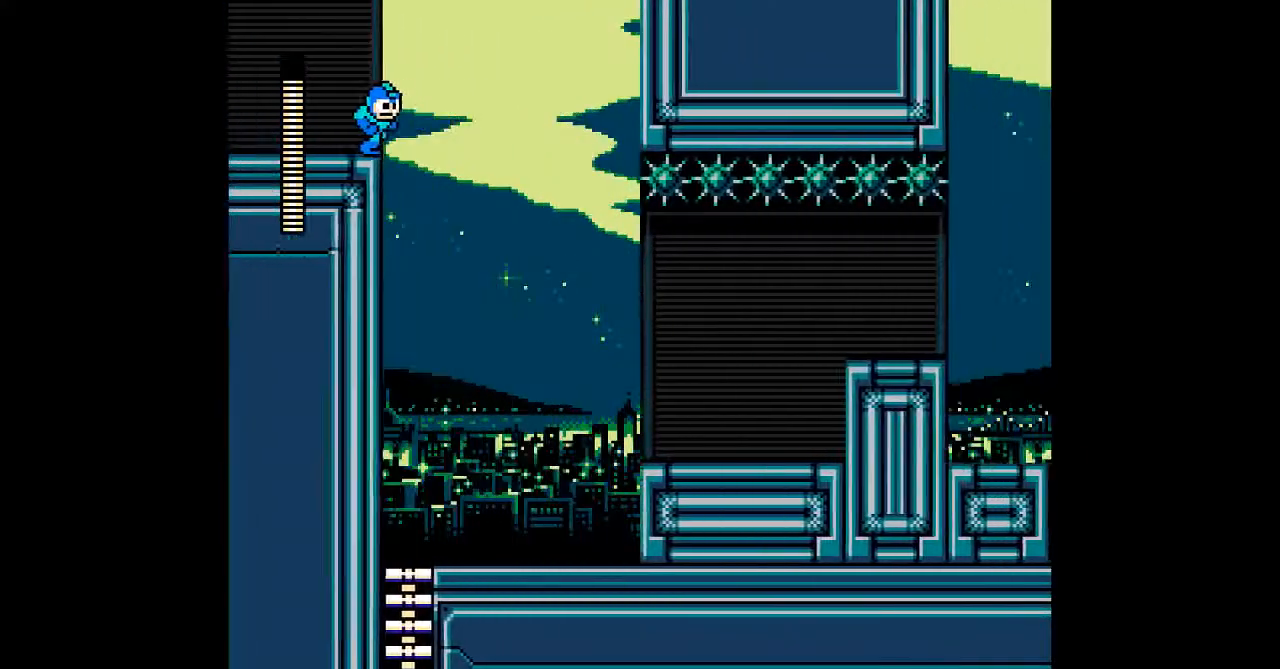
{"buttons": ["A", "DPAD_RIGHT"], "events": []}